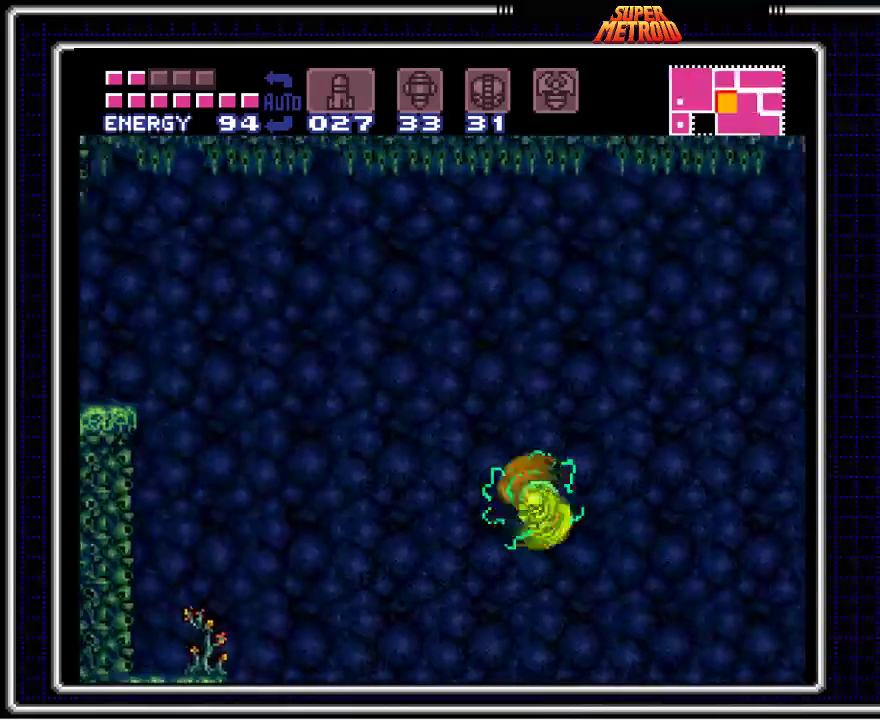
Gameplay with a controller (Nintendo layout); each line is a JSON object with the inputs held at the frame after it. "events" lists button and stick changes between this image and that frame as [ms after this image, input, new state], when the widget could be followed in between. Not read: L1 L3 R1 R3.
{"buttons": ["B", "DPAD_LEFT"], "events": [[283, "A", "up"]]}
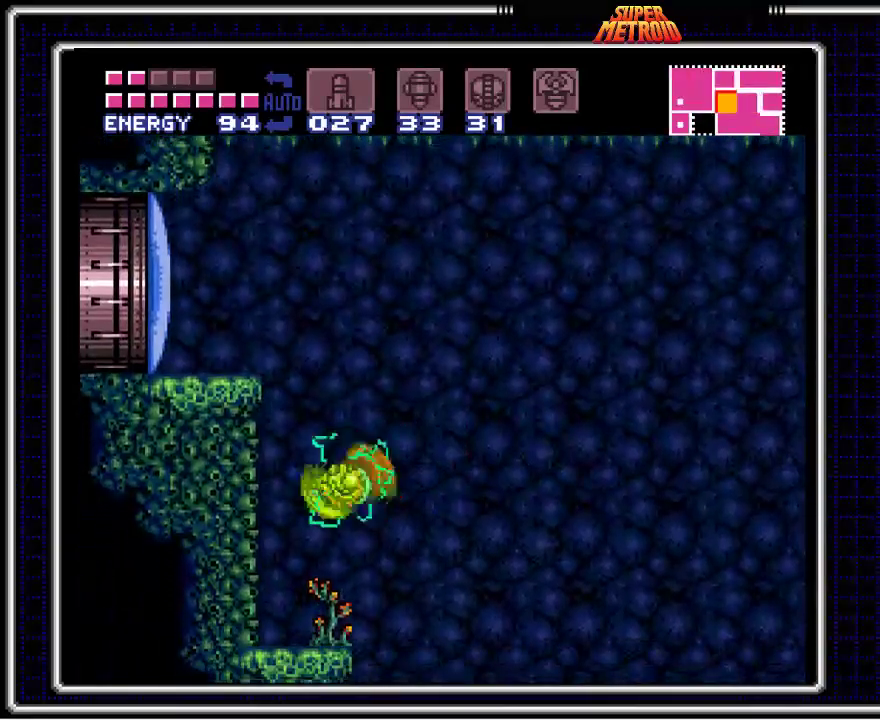
{"buttons": ["B"], "events": [[133, "A", "down"], [467, "A", "up"], [483, "DPAD_LEFT", "up"]]}
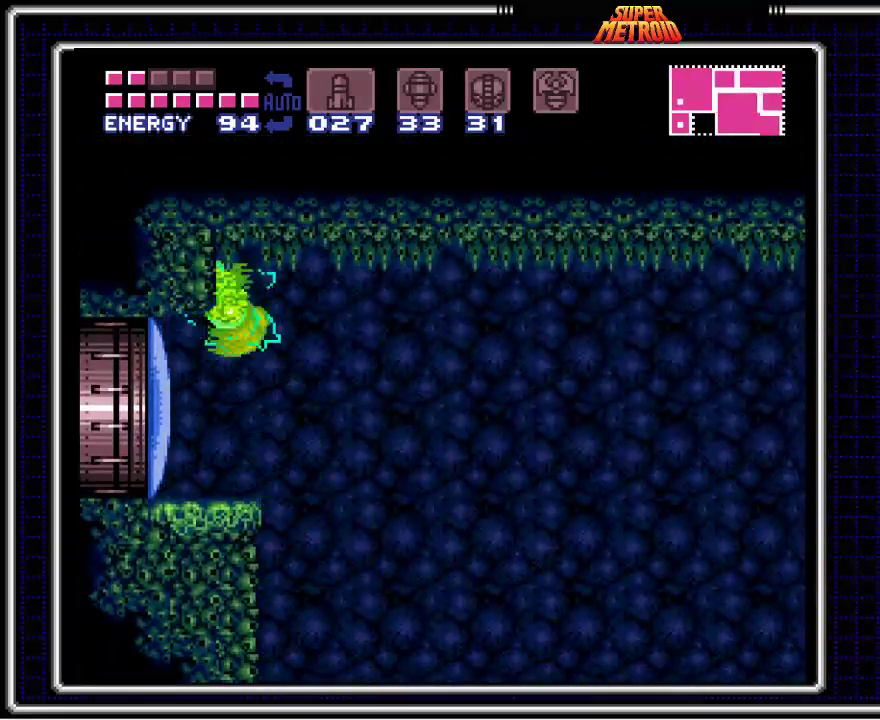
{"buttons": ["B", "DPAD_LEFT"], "events": [[33, "X", "down"], [183, "X", "up"], [267, "DPAD_LEFT", "down"]]}
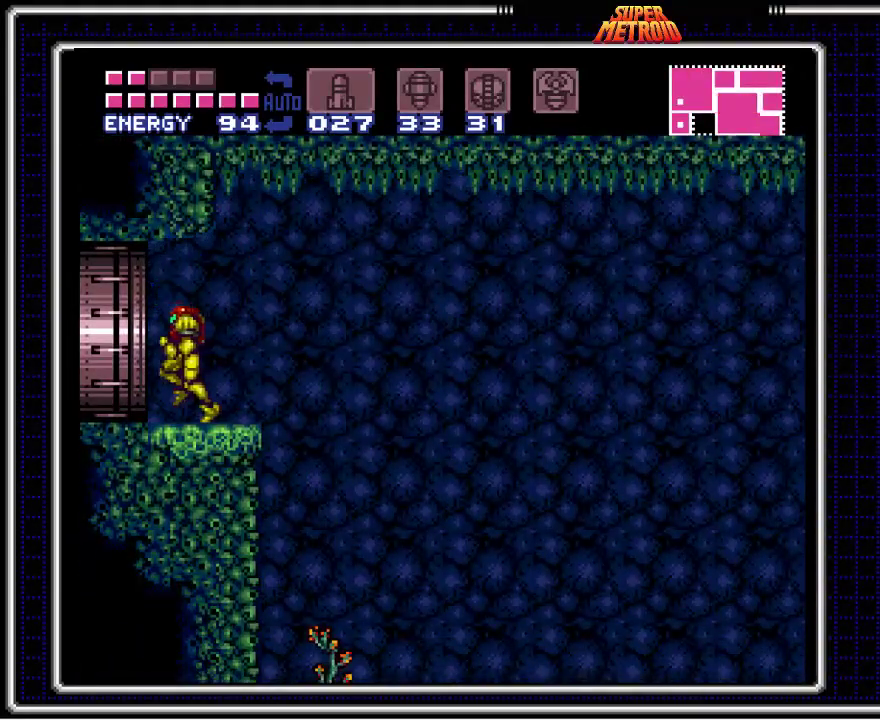
{"buttons": ["B", "DPAD_LEFT"], "events": []}
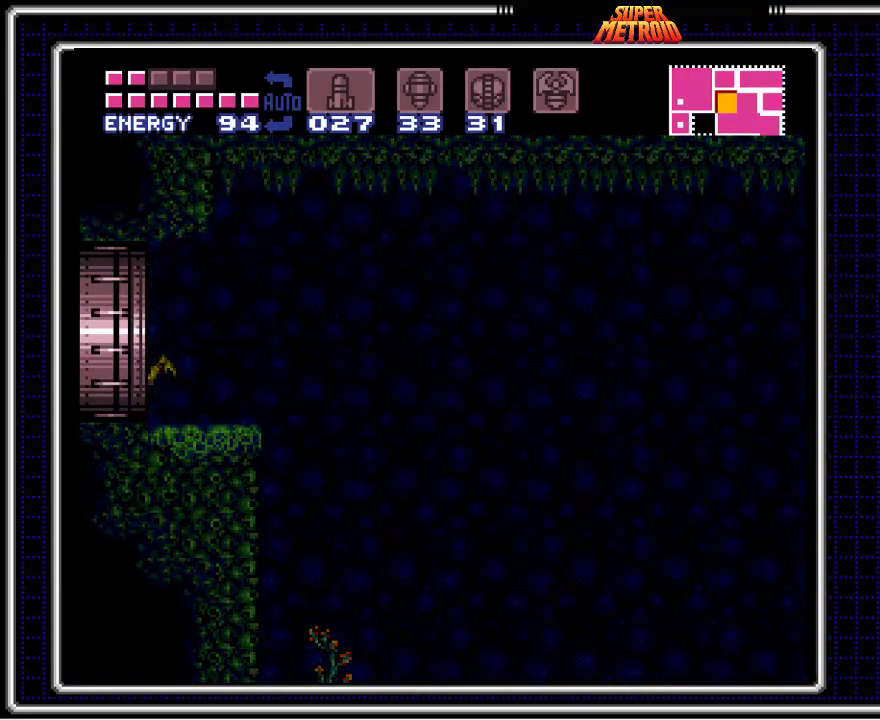
{"buttons": ["B"], "events": [[17, "DPAD_LEFT", "up"], [317, "DPAD_LEFT", "down"], [500, "DPAD_LEFT", "up"]]}
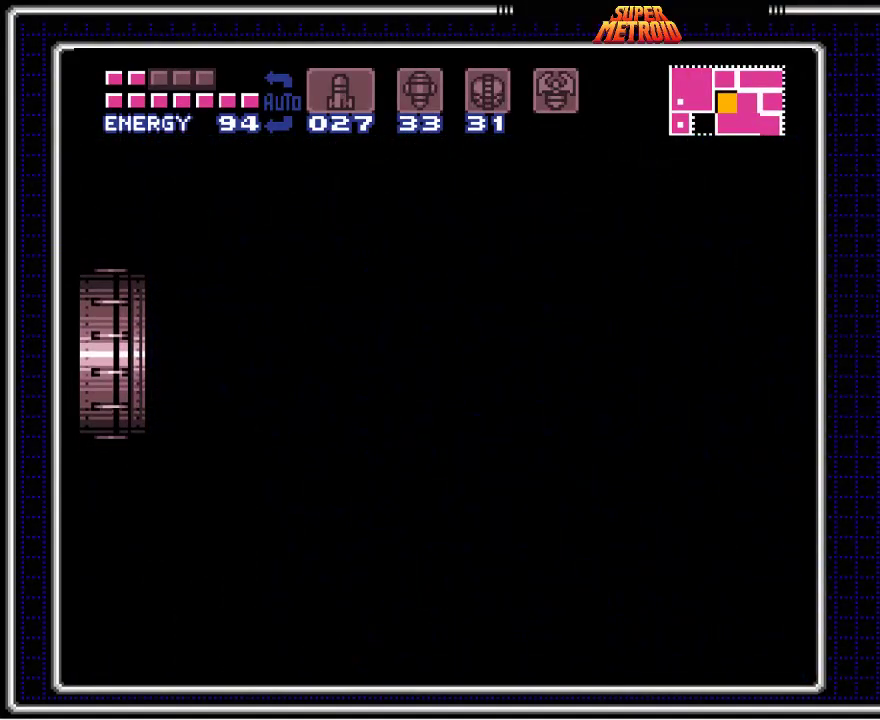
{"buttons": ["B", "DPAD_LEFT"], "events": [[233, "DPAD_LEFT", "down"]]}
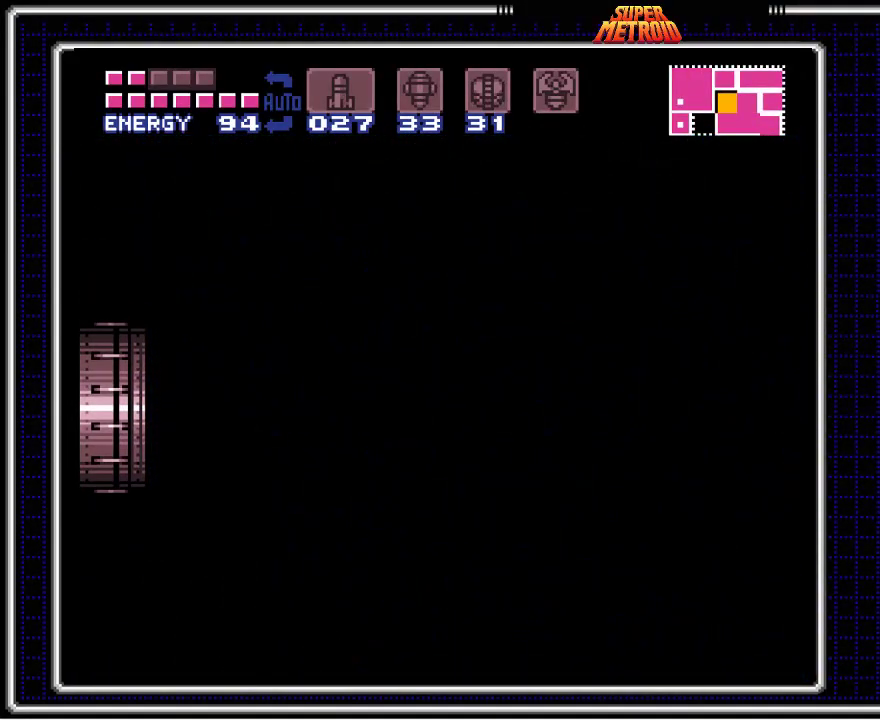
{"buttons": ["B", "DPAD_LEFT"], "events": [[283, "DPAD_LEFT", "up"], [467, "DPAD_LEFT", "down"]]}
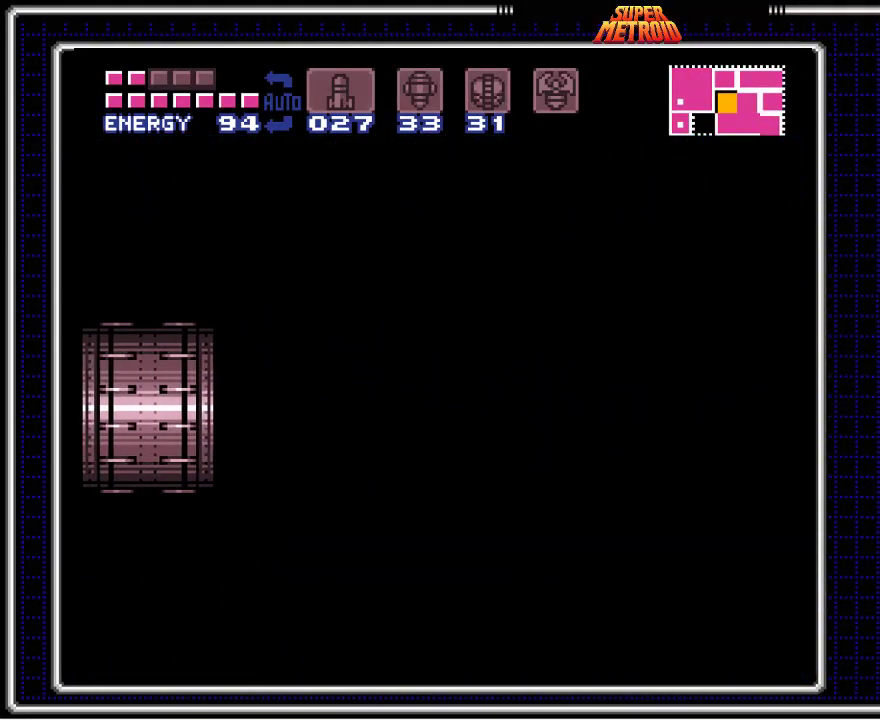
{"buttons": ["B", "DPAD_LEFT"], "events": [[317, "DPAD_LEFT", "up"], [467, "DPAD_LEFT", "down"]]}
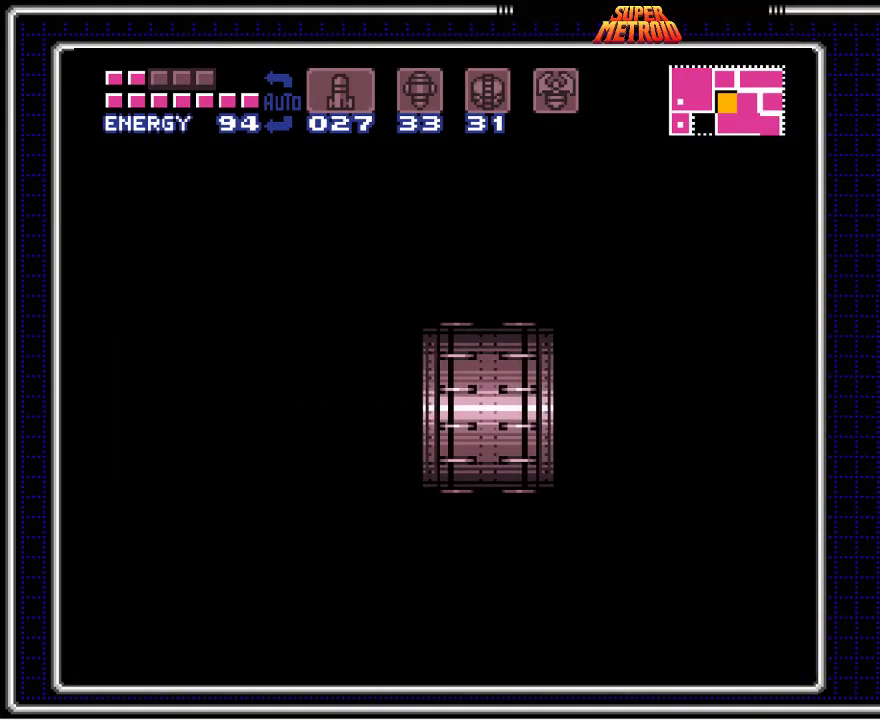
{"buttons": ["B", "DPAD_LEFT"], "events": []}
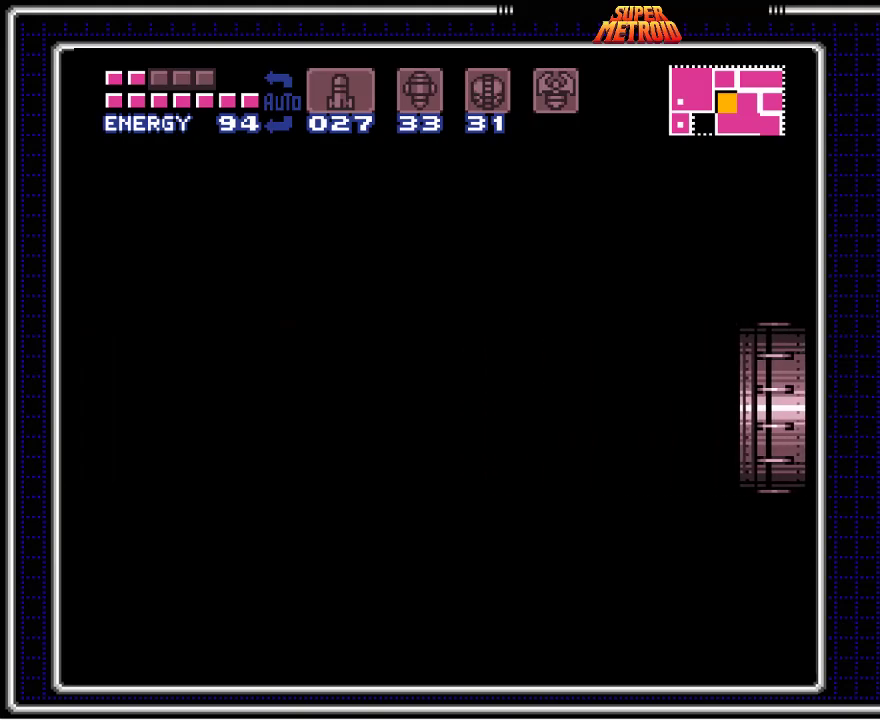
{"buttons": ["B", "DPAD_LEFT"], "events": []}
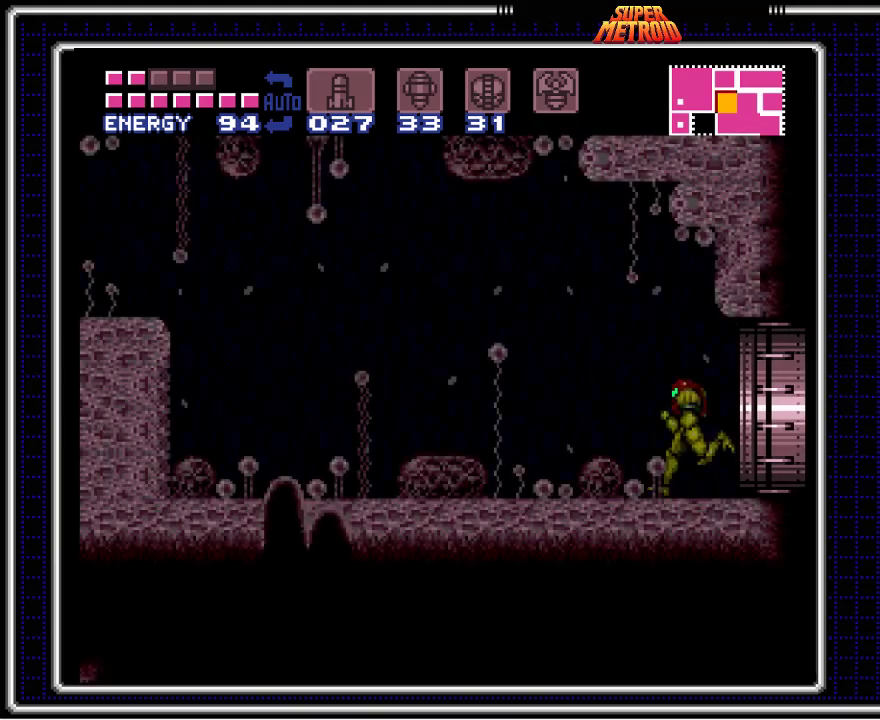
{"buttons": ["B", "DPAD_LEFT"], "events": []}
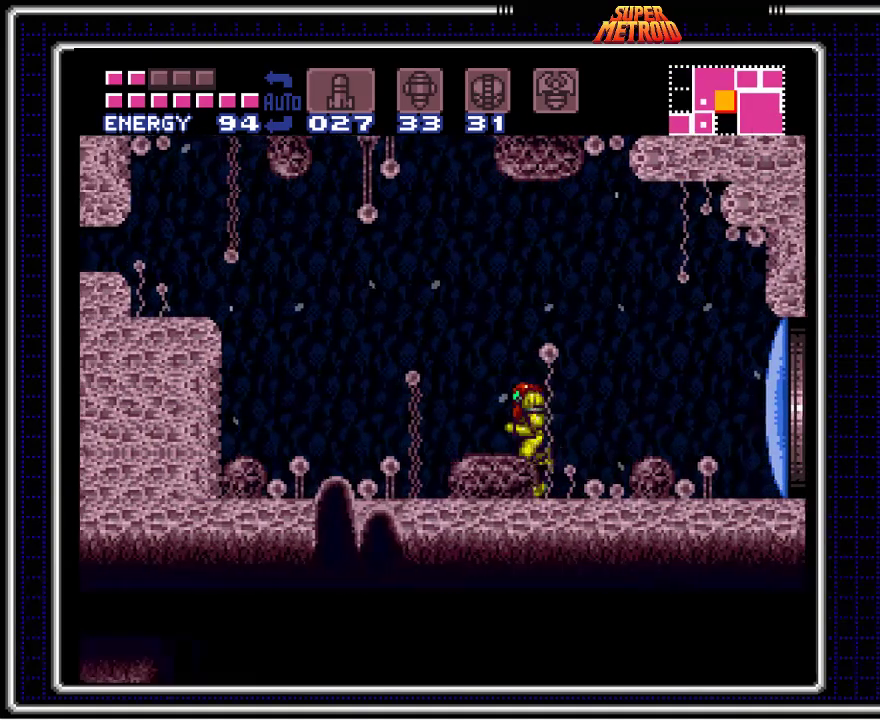
{"buttons": ["A", "B"], "events": [[150, "A", "down"], [217, "DPAD_LEFT", "up"], [317, "DPAD_DOWN", "down"], [383, "DPAD_DOWN", "up"]]}
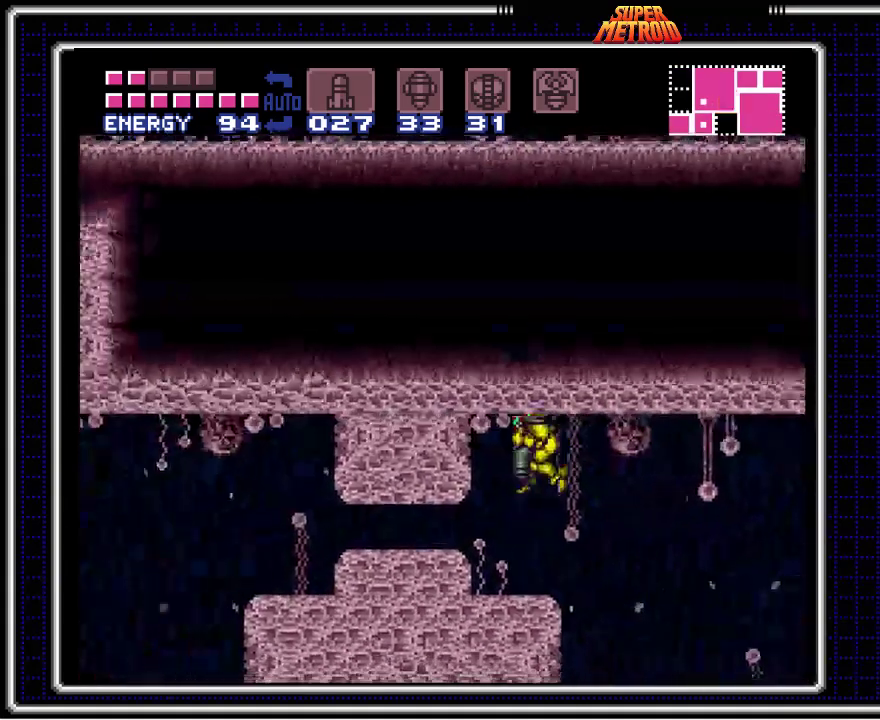
{"buttons": ["B", "DPAD_LEFT"], "events": [[33, "DPAD_DOWN", "down"], [83, "DPAD_LEFT", "down"], [117, "DPAD_DOWN", "up"], [333, "A", "up"]]}
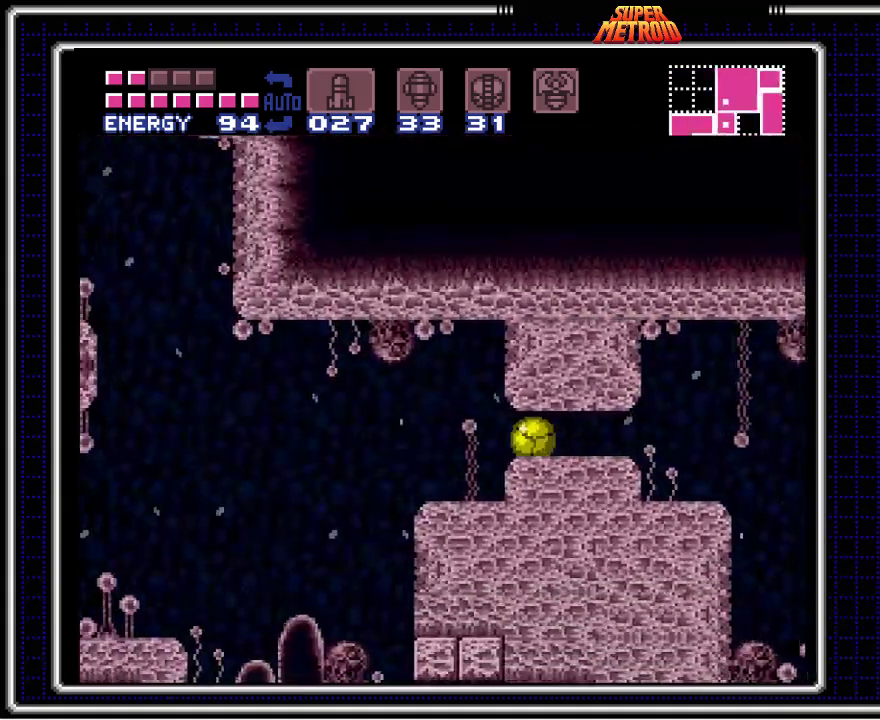
{"buttons": ["B", "DPAD_LEFT"], "events": [[250, "DPAD_UP", "down"], [267, "DPAD_LEFT", "up"], [283, "DPAD_LEFT", "down"], [367, "DPAD_UP", "up"]]}
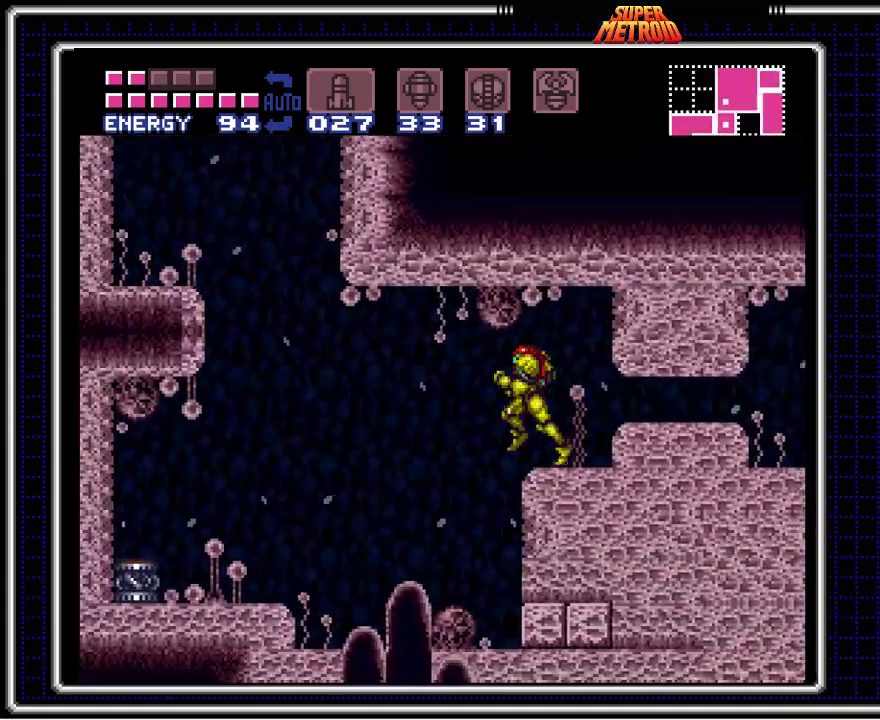
{"buttons": ["B", "DPAD_LEFT"], "events": []}
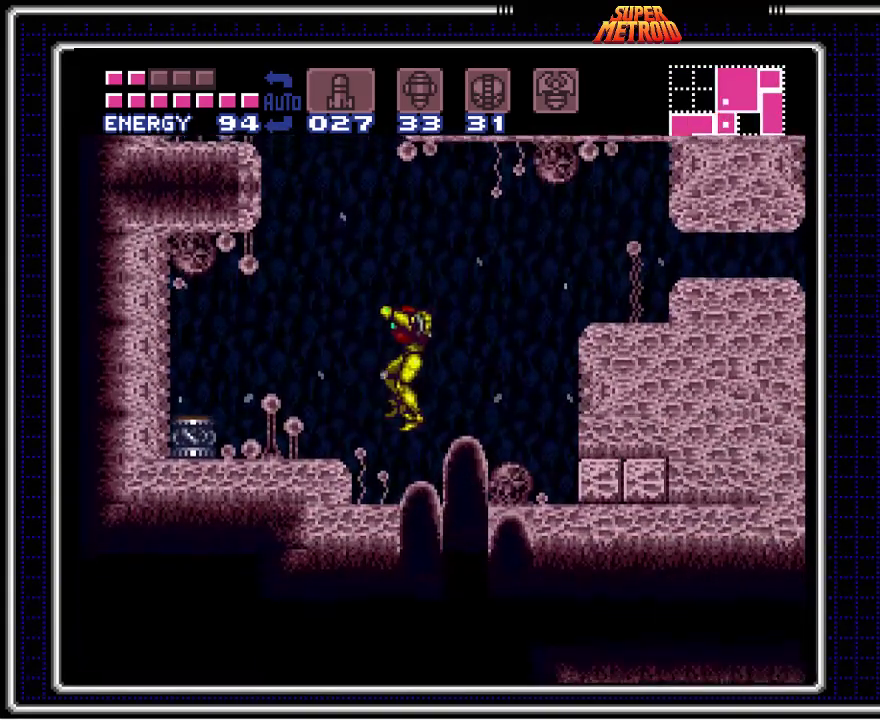
{"buttons": ["A", "DPAD_LEFT"], "events": [[233, "A", "down"], [267, "B", "up"]]}
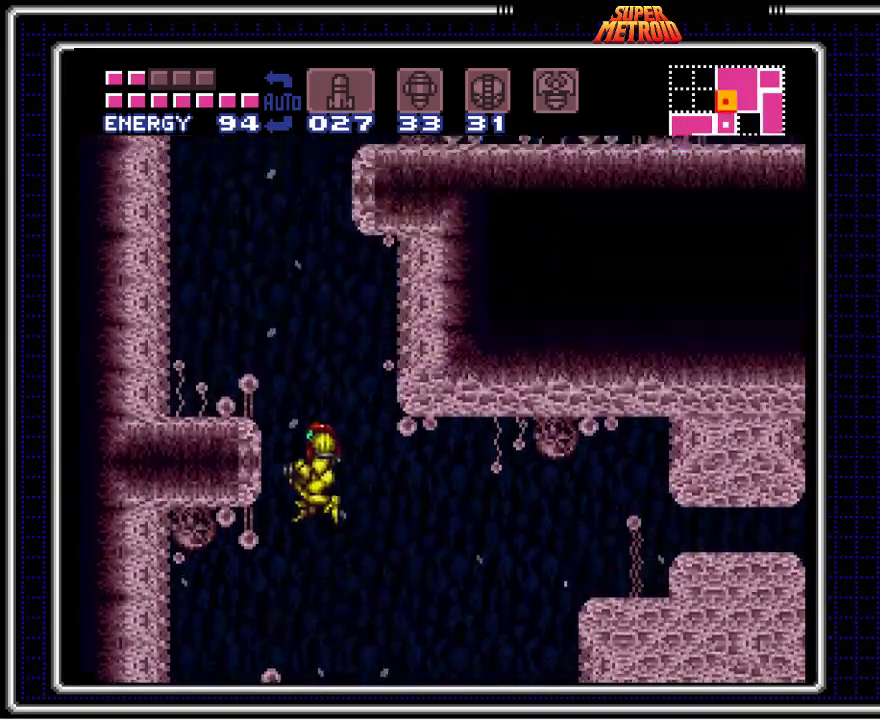
{"buttons": ["B"], "events": [[233, "A", "up"], [300, "B", "down"], [483, "DPAD_LEFT", "up"]]}
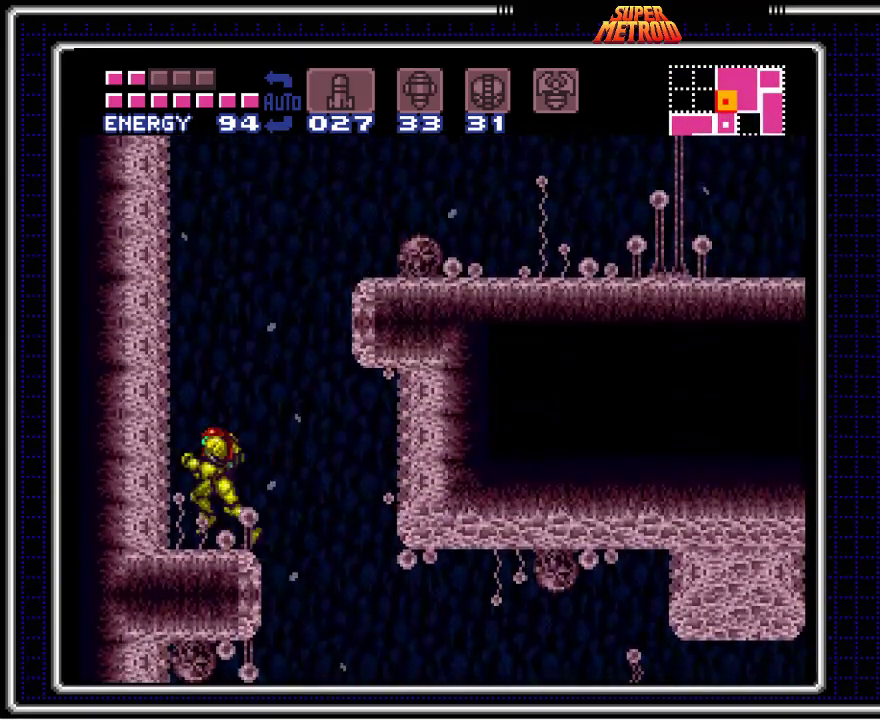
{"buttons": ["B", "DPAD_RIGHT"], "events": [[17, "DPAD_RIGHT", "down"], [83, "A", "down"], [467, "A", "up"]]}
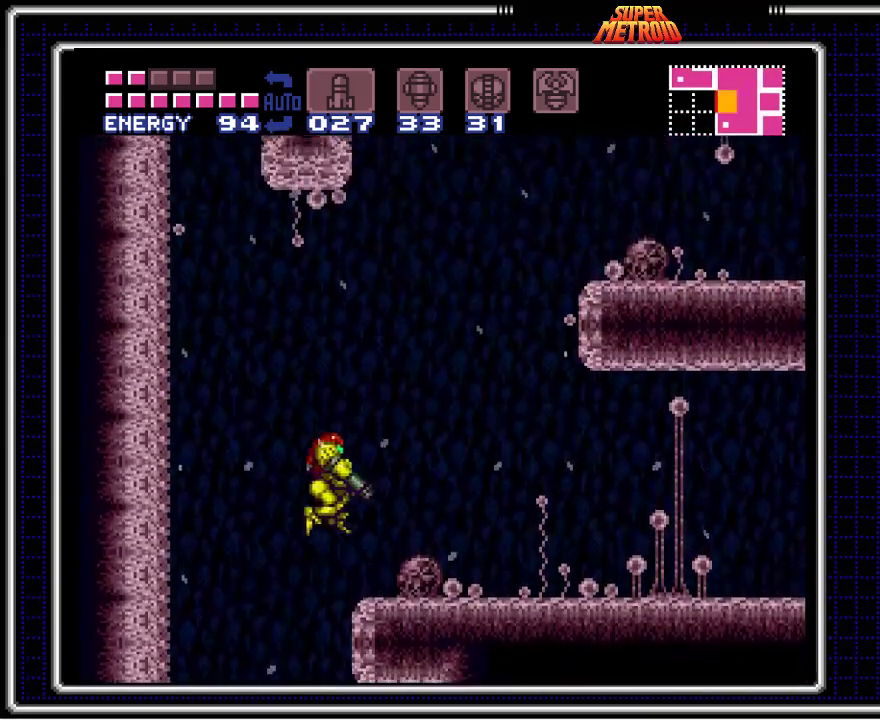
{"buttons": ["A", "B", "DPAD_RIGHT"], "events": [[417, "A", "down"]]}
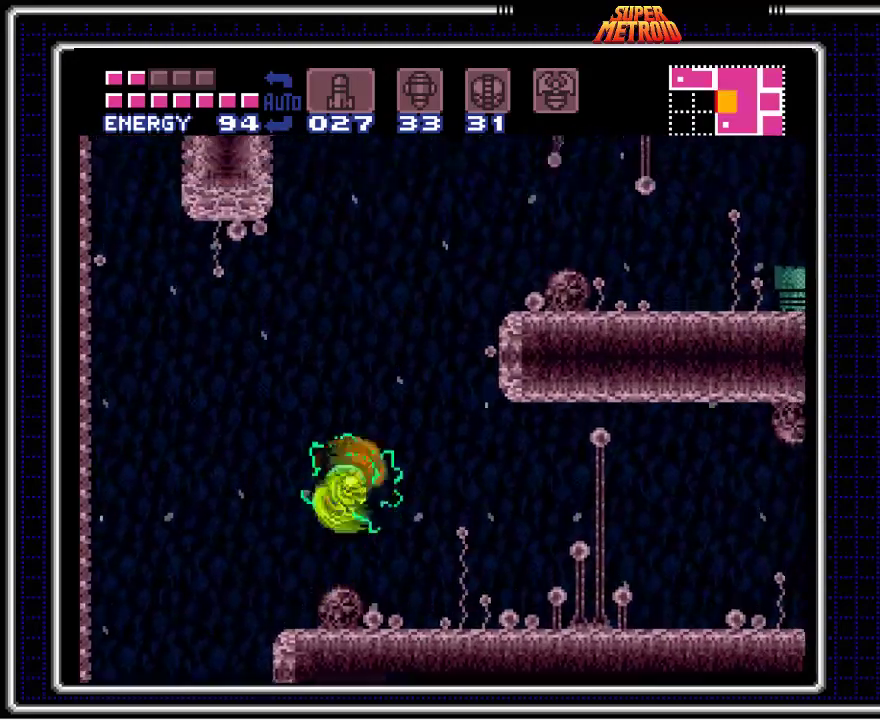
{"buttons": ["B", "X", "DPAD_RIGHT"], "events": [[300, "A", "up"], [483, "X", "down"]]}
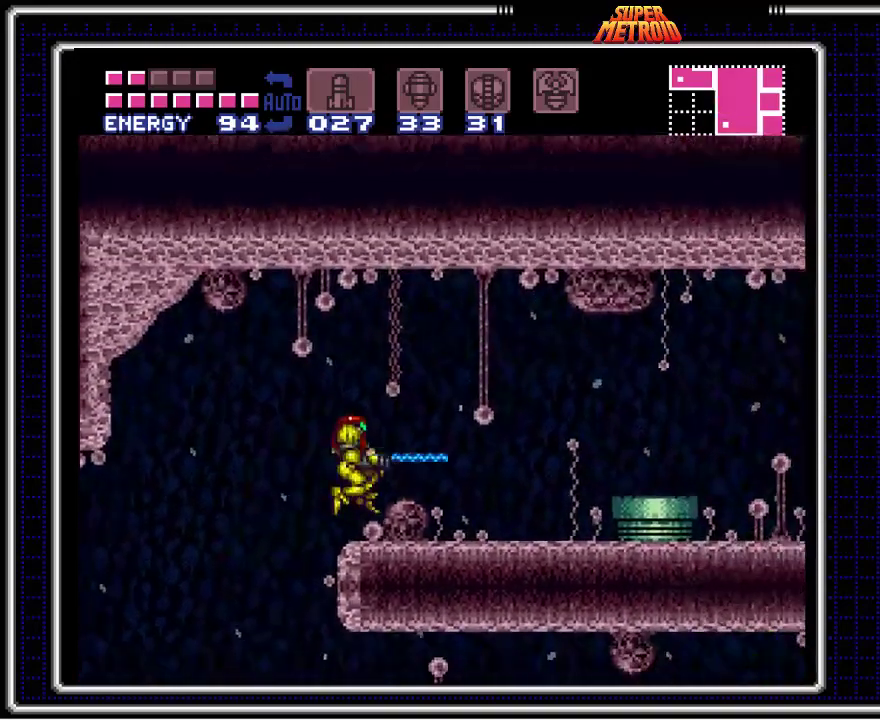
{"buttons": ["B", "DPAD_RIGHT"], "events": [[83, "X", "up"], [250, "DPAD_RIGHT", "up"], [450, "DPAD_RIGHT", "down"]]}
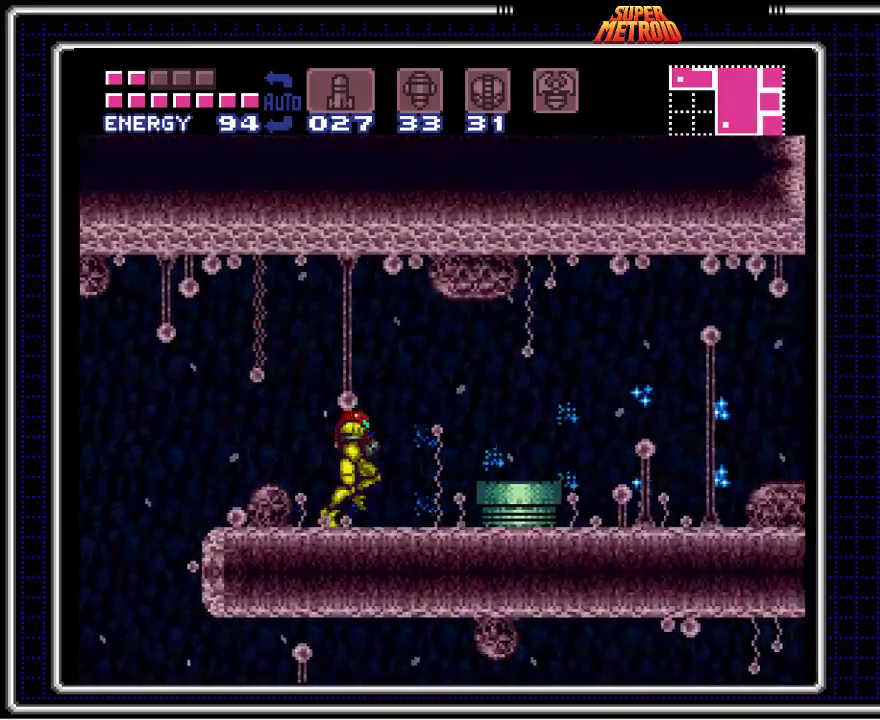
{"buttons": ["B", "X"], "events": [[50, "DPAD_RIGHT", "up"], [400, "X", "down"]]}
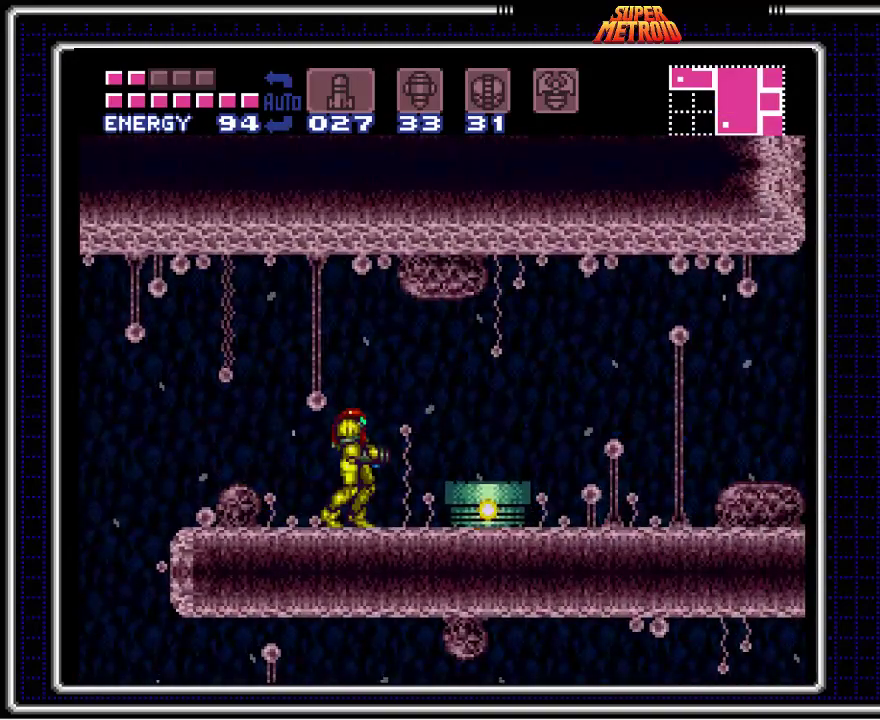
{"buttons": ["B", "DPAD_RIGHT"], "events": [[33, "X", "up"], [150, "DPAD_RIGHT", "down"], [250, "A", "down"], [350, "A", "up"]]}
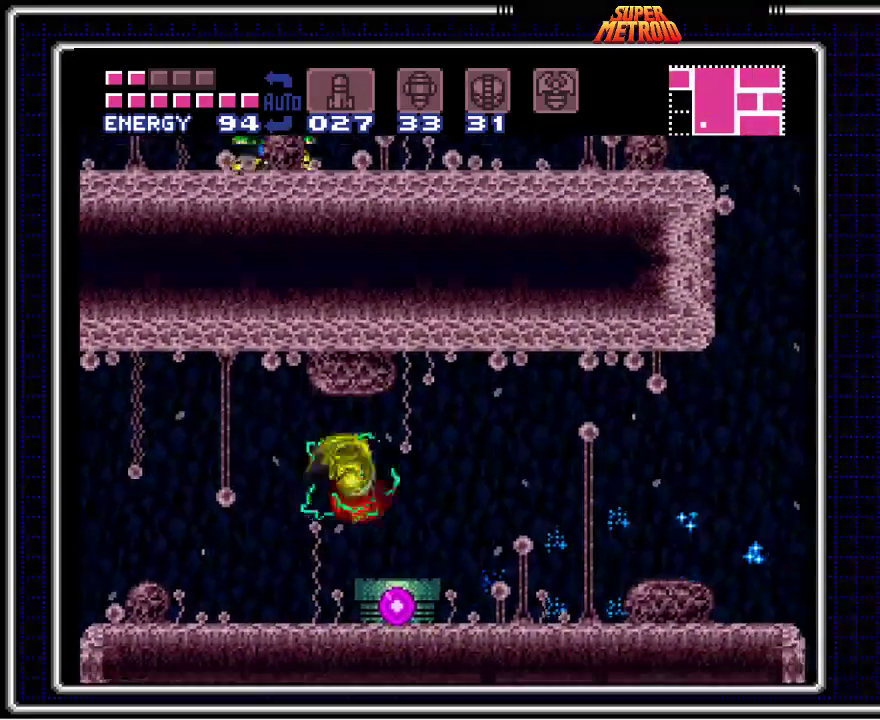
{"buttons": ["B", "DPAD_RIGHT"], "events": []}
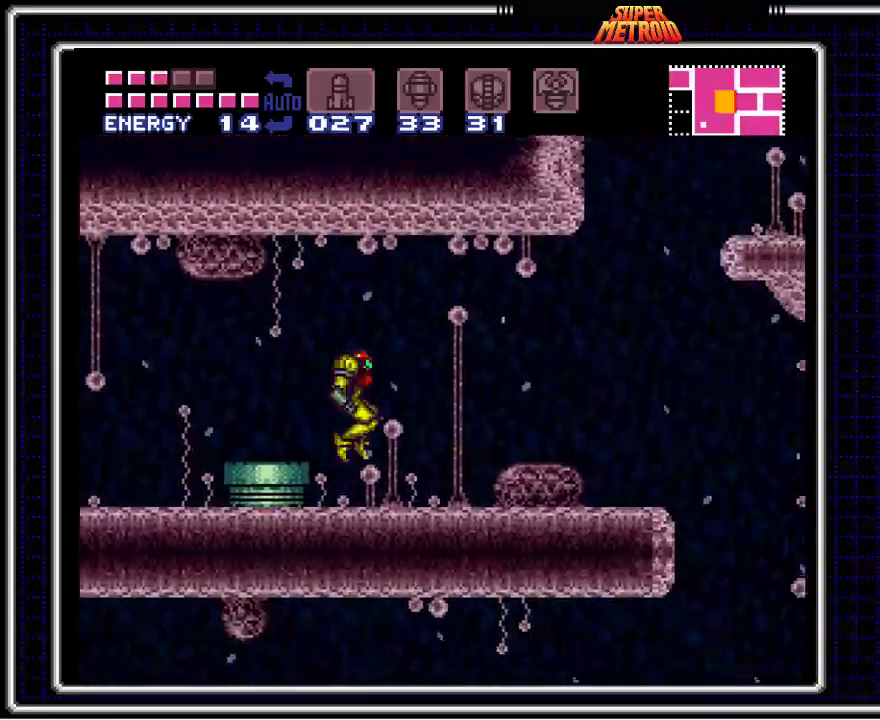
{"buttons": ["B", "DPAD_RIGHT"], "events": []}
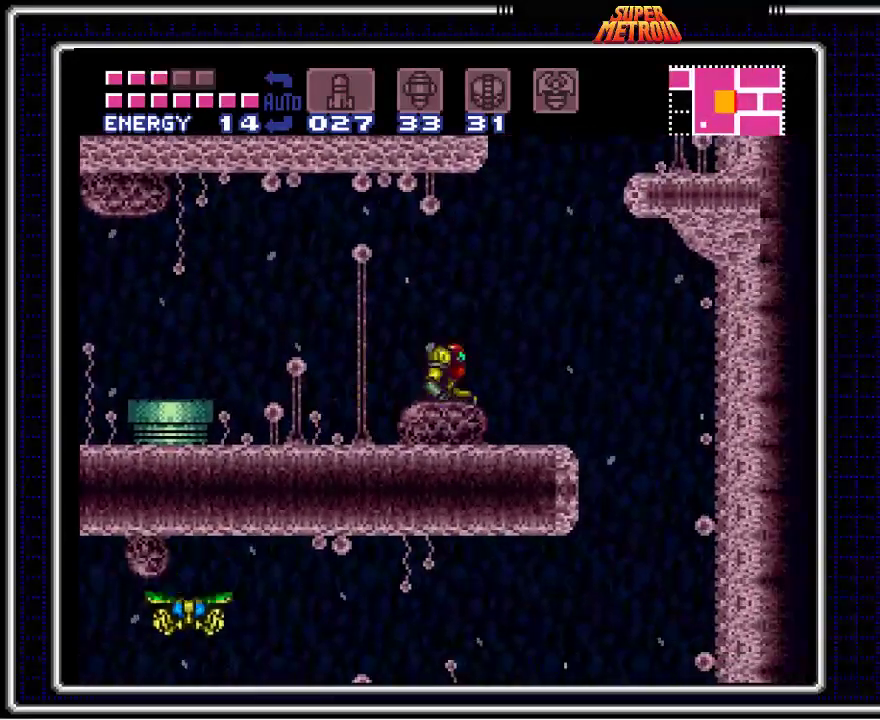
{"buttons": ["B"], "events": [[17, "A", "down"], [67, "DPAD_RIGHT", "up"], [150, "DPAD_LEFT", "down"], [450, "A", "up"], [483, "DPAD_LEFT", "up"]]}
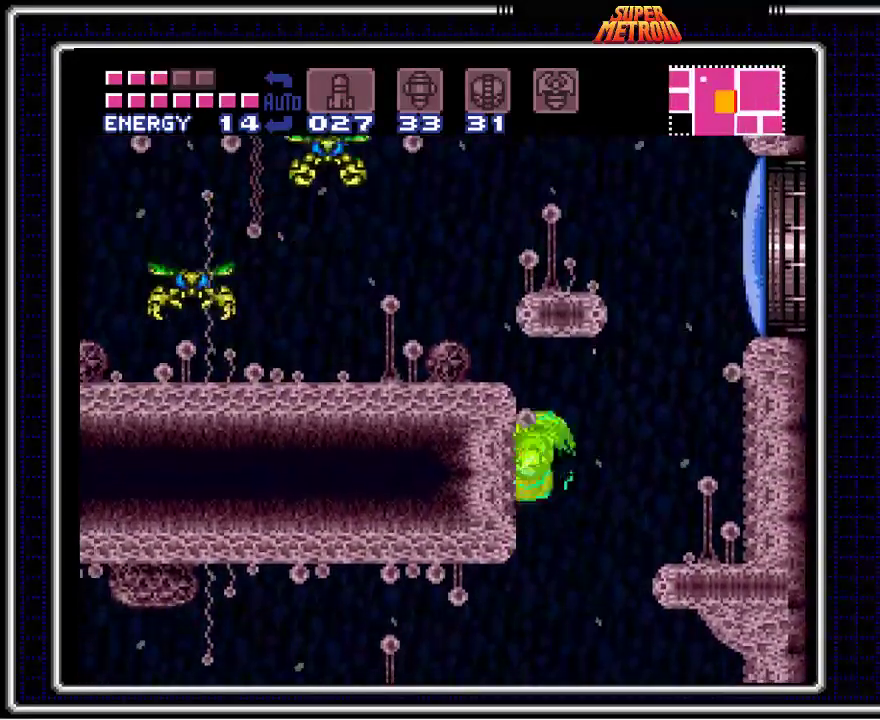
{"buttons": ["A", "B", "DPAD_RIGHT"], "events": [[150, "DPAD_LEFT", "down"], [217, "DPAD_LEFT", "up"], [267, "DPAD_RIGHT", "down"], [367, "A", "down"]]}
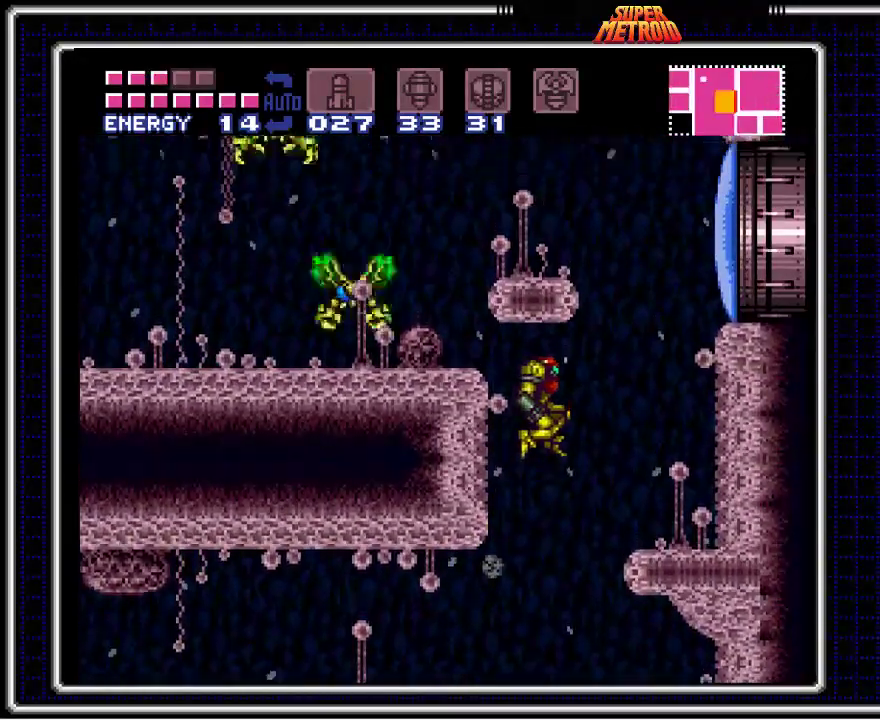
{"buttons": ["B", "DPAD_RIGHT"], "events": [[100, "A", "up"]]}
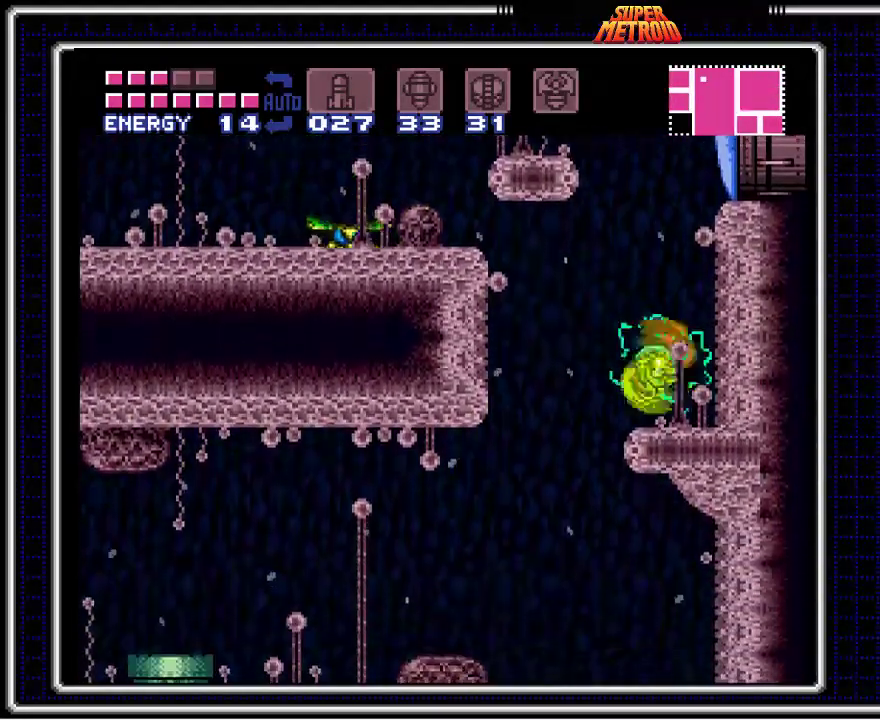
{"buttons": ["A", "B", "DPAD_LEFT"], "events": [[117, "DPAD_RIGHT", "up"], [167, "DPAD_LEFT", "down"], [300, "A", "down"]]}